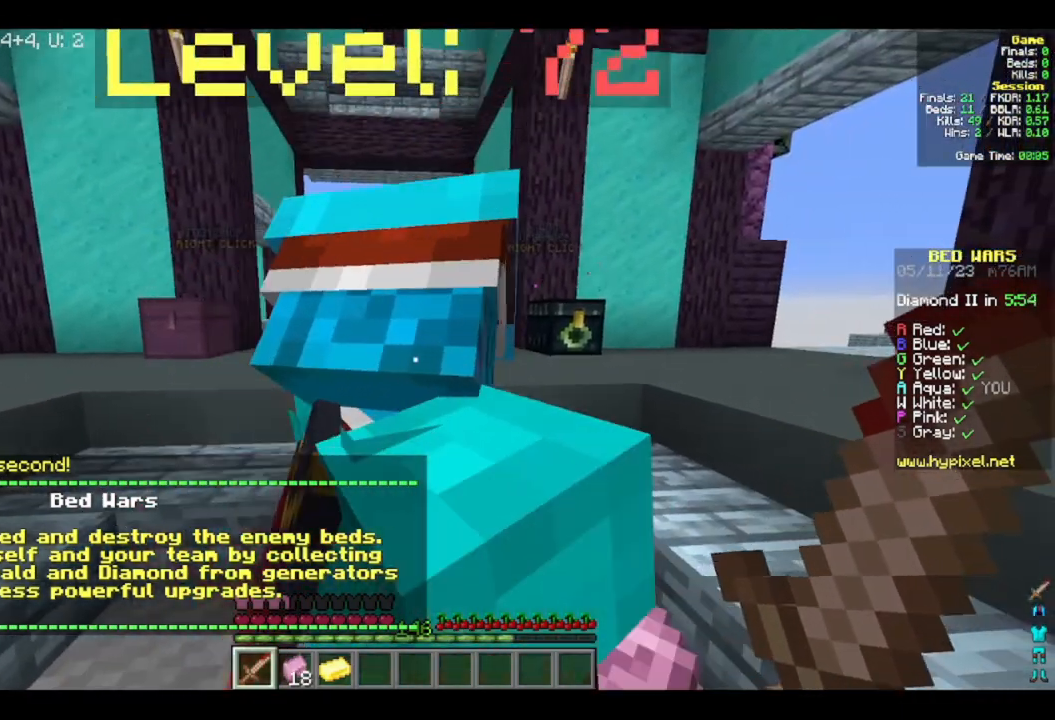
Gameplay with keyboard and mouse; each line is a JSON object with the keys and mouse buttons held at the frame after it. "events" lists presses ("down") and releases ("up") of "a", "d", "s", "w", "mouse_left" and "mouse_right" between this image and that frame as [ms after this image, input, new state], when the widget could be followed in between. "mouse_left", "mouse_right" = the "left", "right" buttons of the "mouse" list. No other keys are recorded. Fast repeated clicks can show as one long hold. Mouse movement is not recorded.
{"keys": ["w"], "mouse": [], "events": [[150, "w", "down"]]}
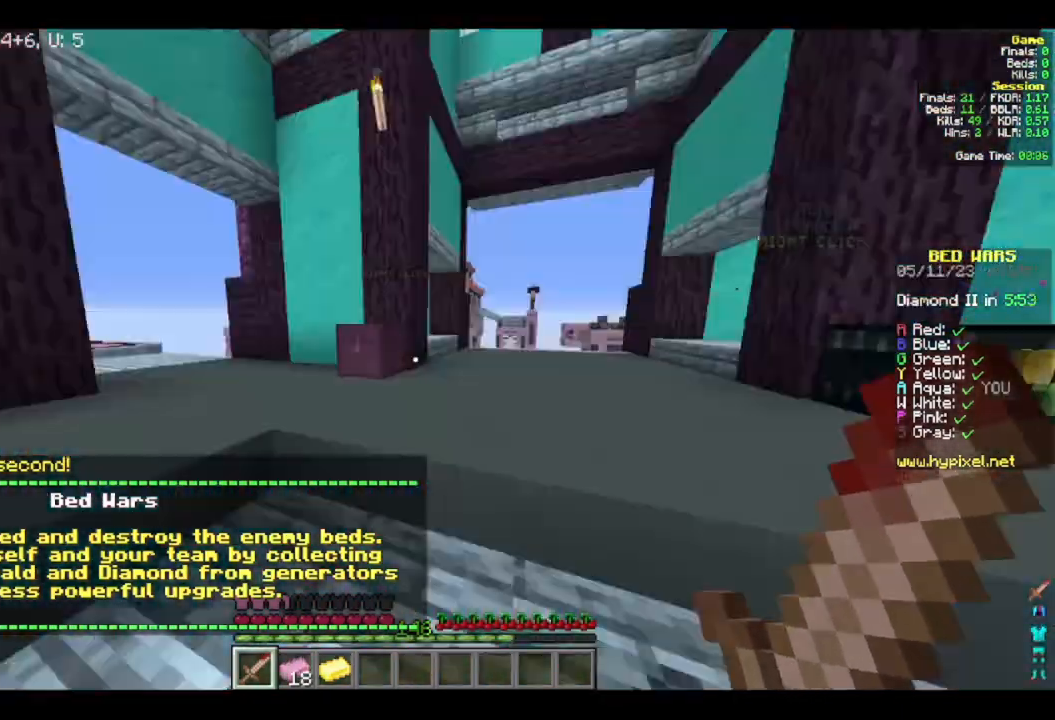
{"keys": ["w"], "mouse": [], "events": [[183, "d", "down"], [400, "d", "up"]]}
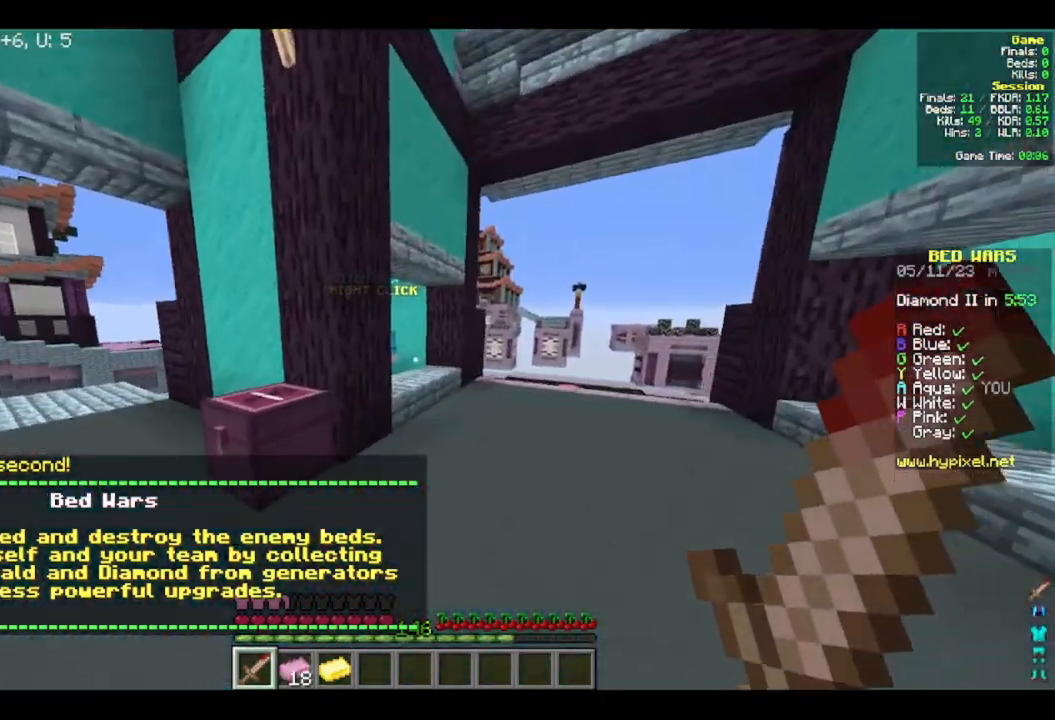
{"keys": ["w"], "mouse": [], "events": [[150, "d", "down"], [433, "d", "up"]]}
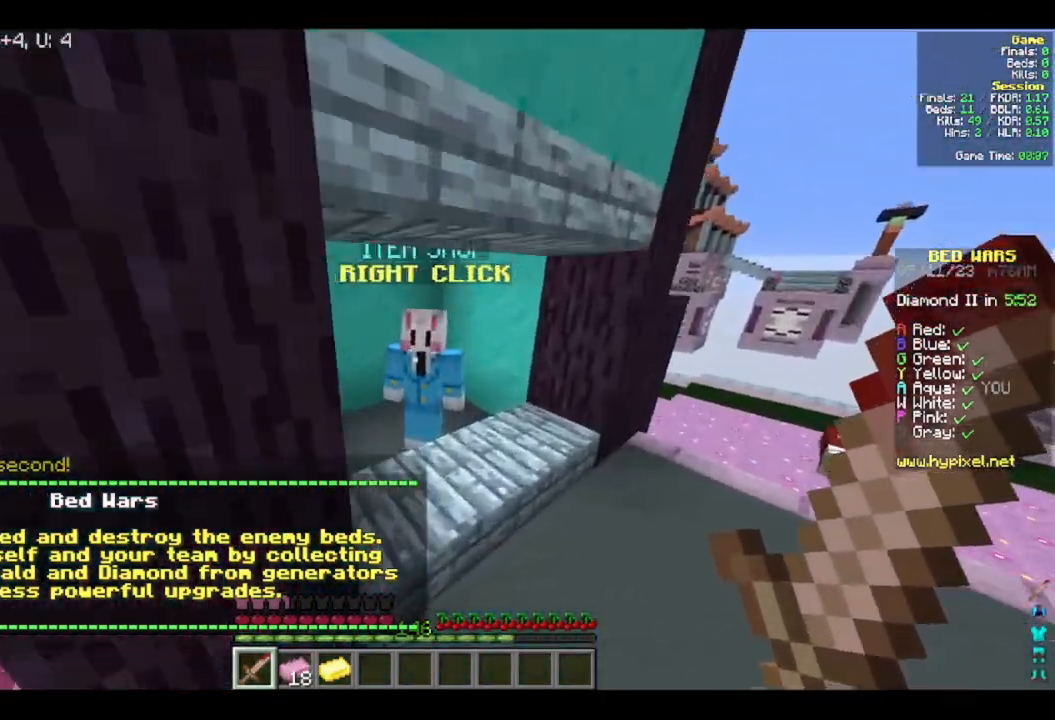
{"keys": [], "mouse": [], "events": [[100, "mouse_right", "down"], [150, "w", "up"], [250, "mouse_right", "up"]]}
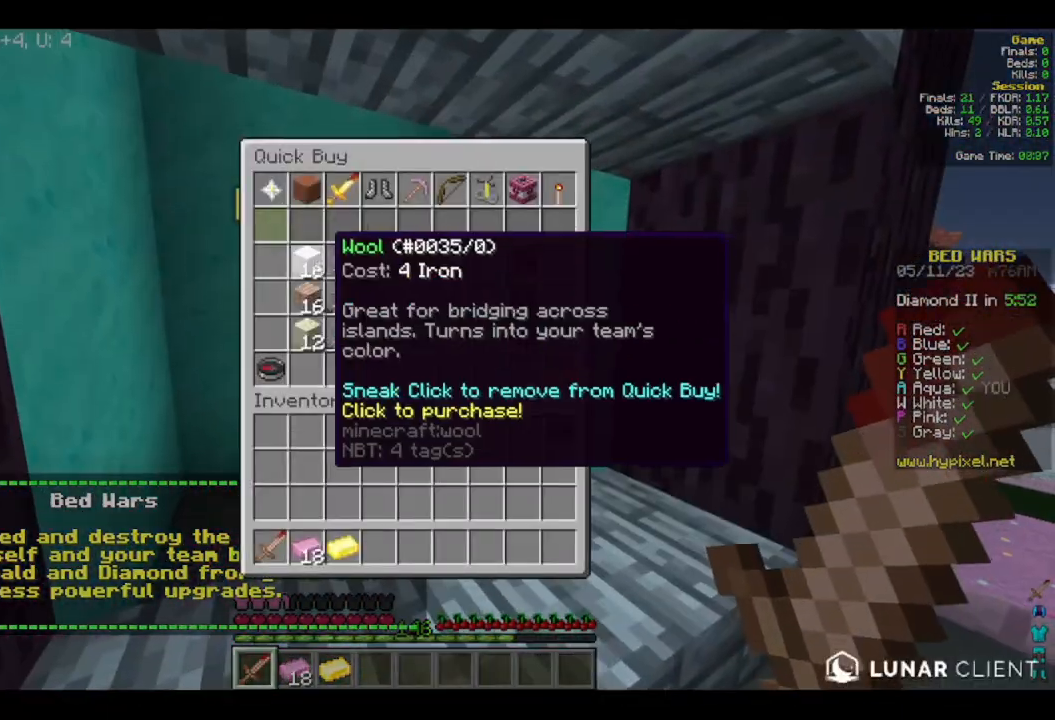
{"keys": [], "mouse": [], "events": []}
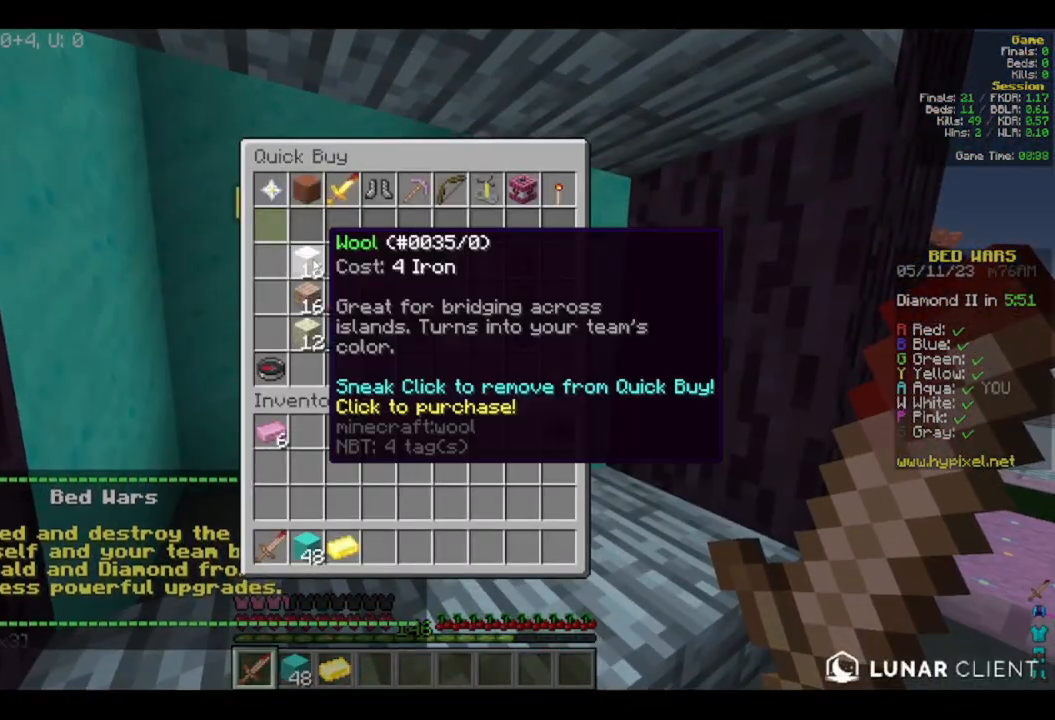
{"keys": ["a"], "mouse": [], "events": [[133, "d", "down"], [133, "mouse_right", "down"], [133, "s", "down"], [200, "mouse_right", "up"], [283, "s", "up"], [350, "d", "up"], [383, "a", "down"]]}
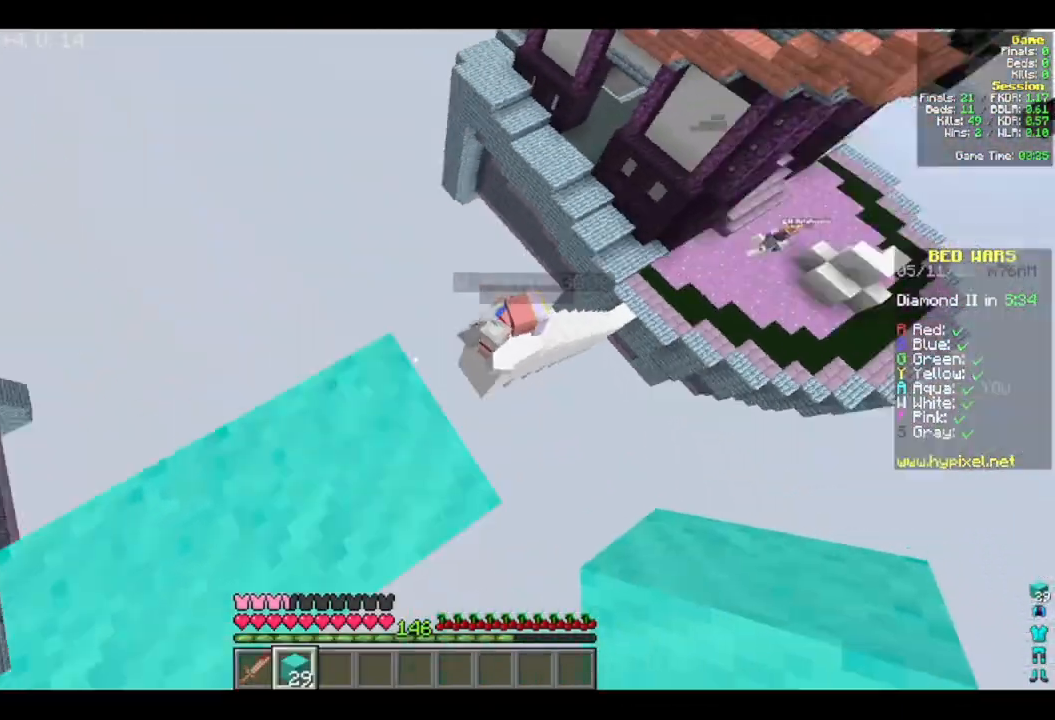
{"keys": ["d"], "mouse": [], "events": [[33, "w", "down"], [67, "a", "up"], [367, "d", "down"], [433, "w", "up"]]}
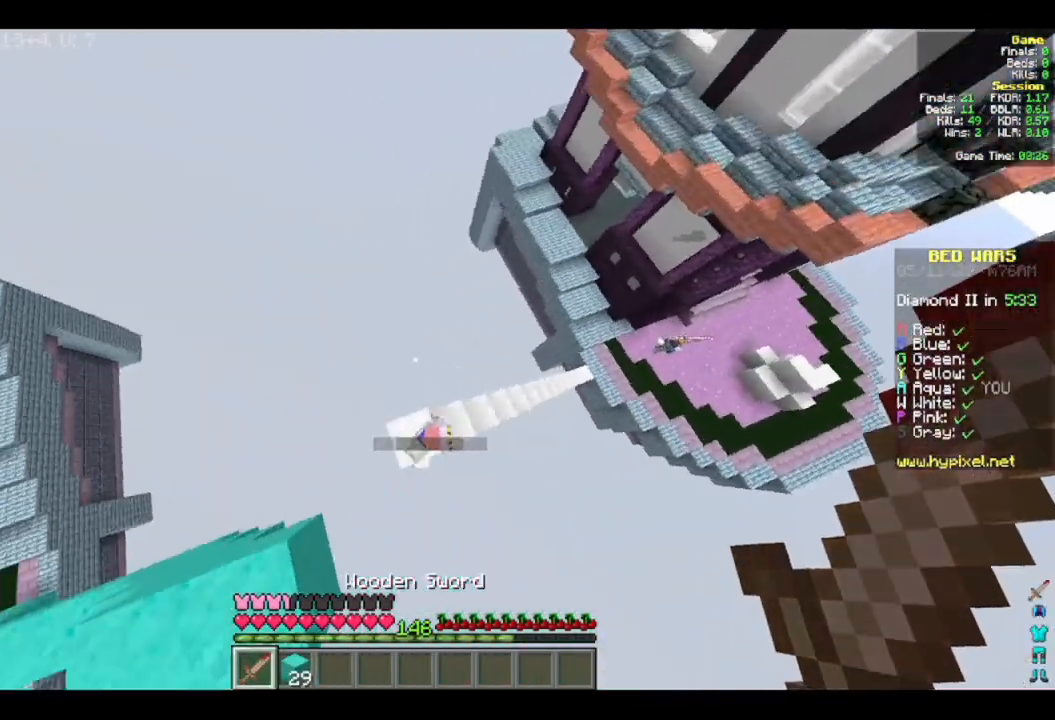
{"keys": ["w"], "mouse": ["left"], "events": [[217, "d", "up"], [233, "a", "down"], [333, "w", "down"], [450, "a", "up"], [450, "mouse_left", "down"]]}
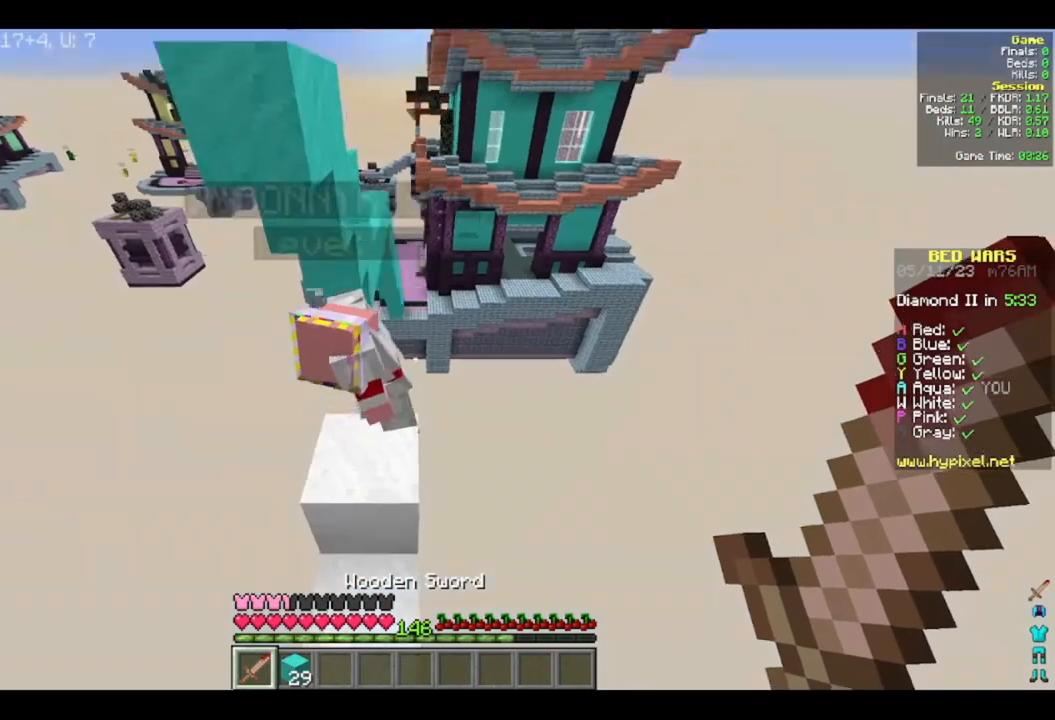
{"keys": ["w"], "mouse": ["left"], "events": [[83, "mouse_left", "up"], [133, "mouse_left", "down"], [233, "mouse_left", "up"], [283, "mouse_left", "down"]]}
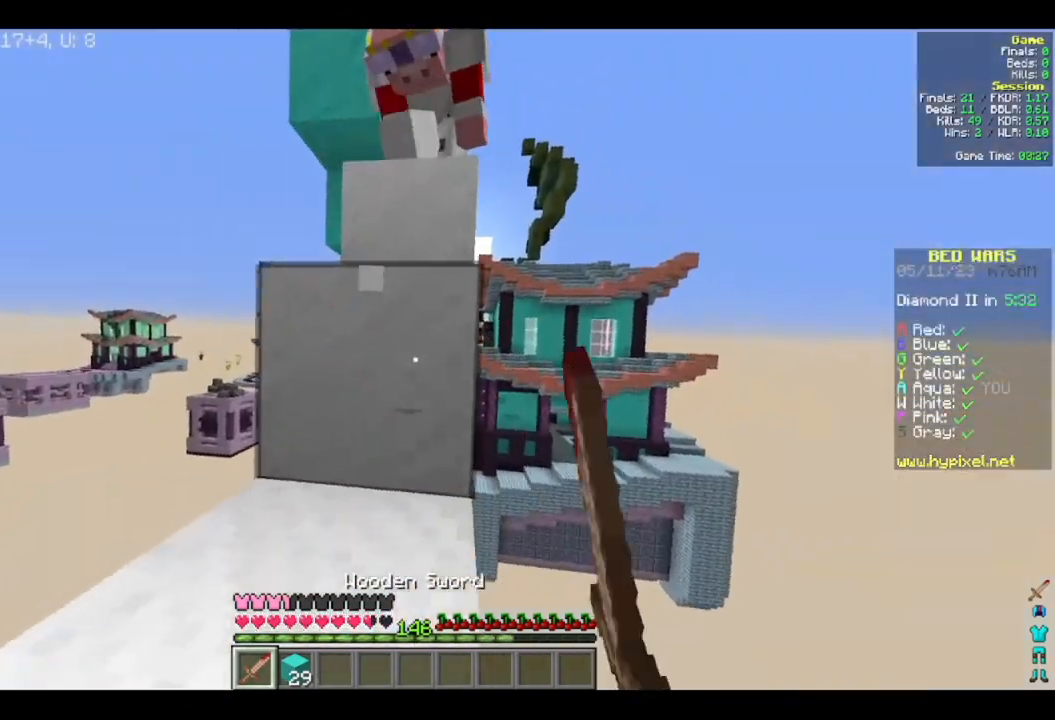
{"keys": ["w"], "mouse": ["left"], "events": []}
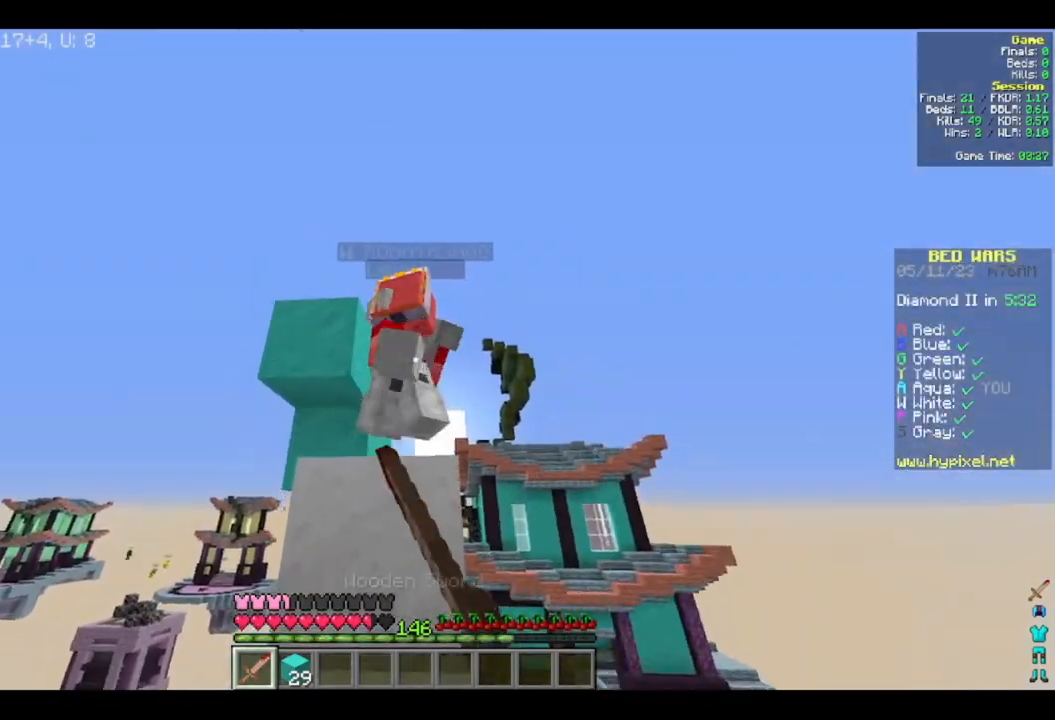
{"keys": [], "mouse": [], "events": [[483, "mouse_left", "up"], [483, "w", "up"]]}
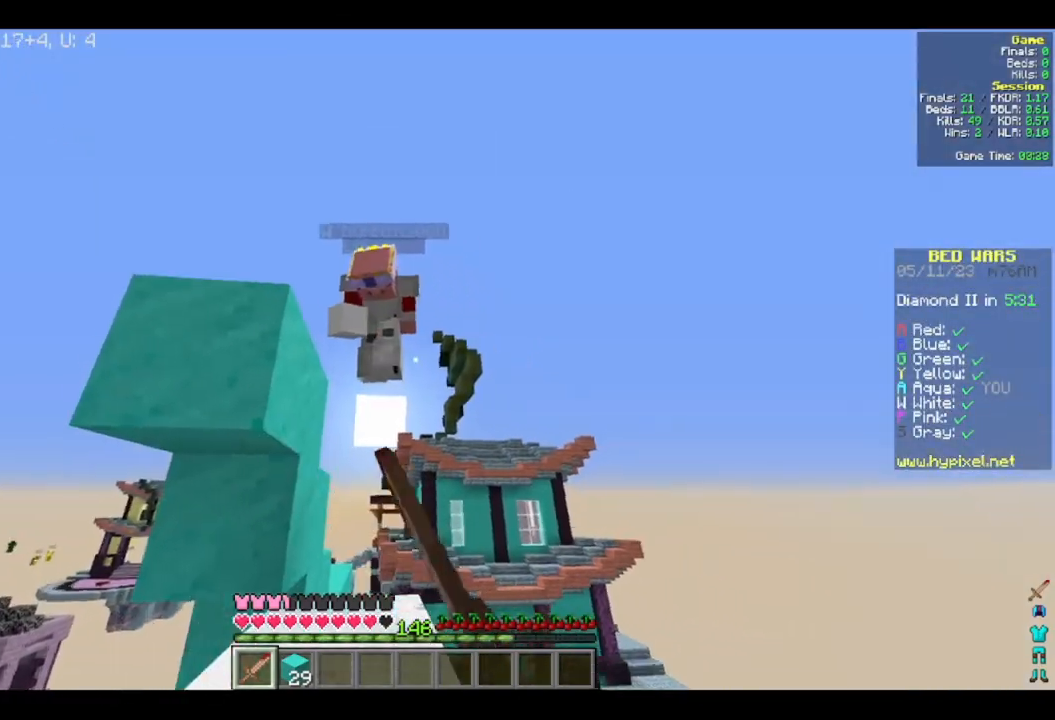
{"keys": [], "mouse": [], "events": []}
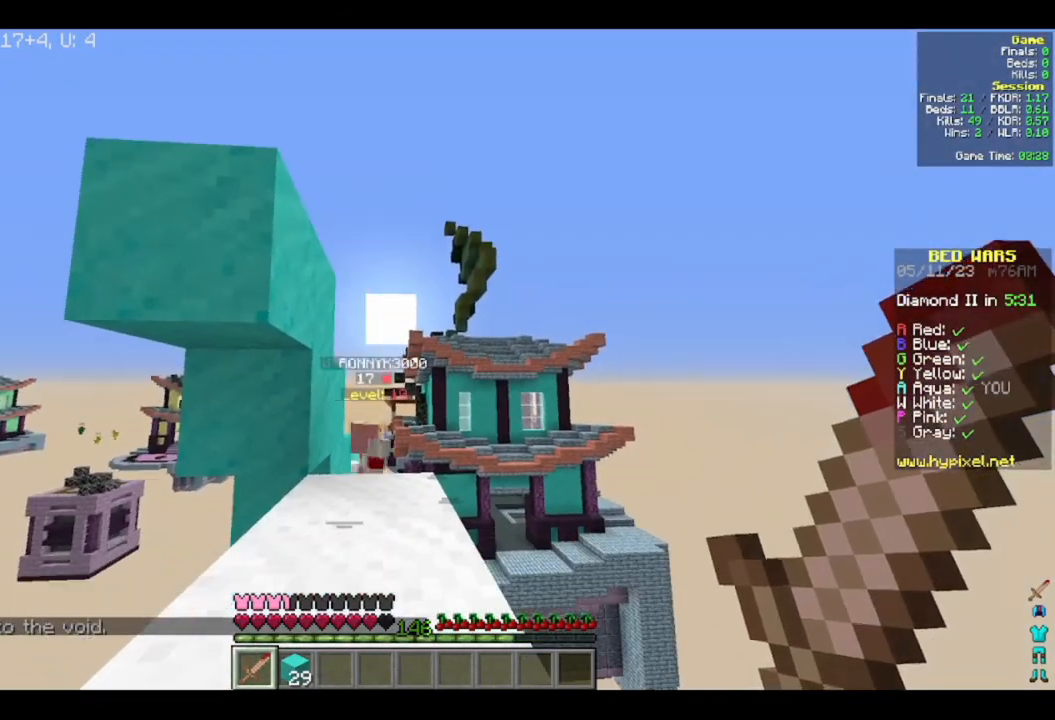
{"keys": [], "mouse": [], "events": []}
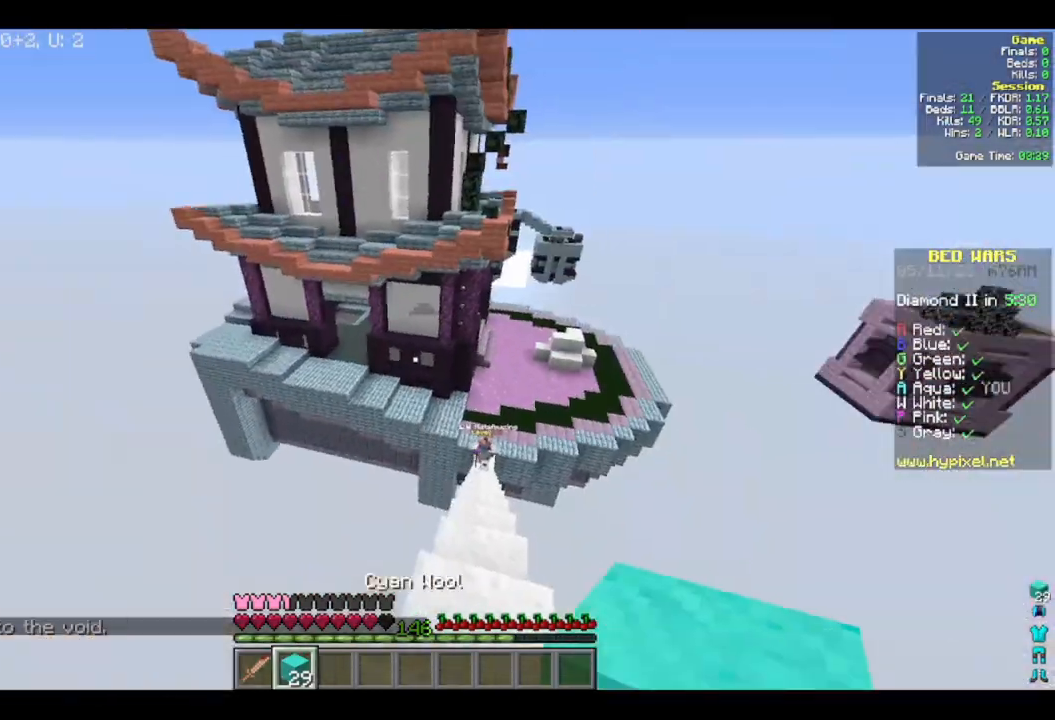
{"keys": ["w"], "mouse": [], "events": [[150, "w", "down"]]}
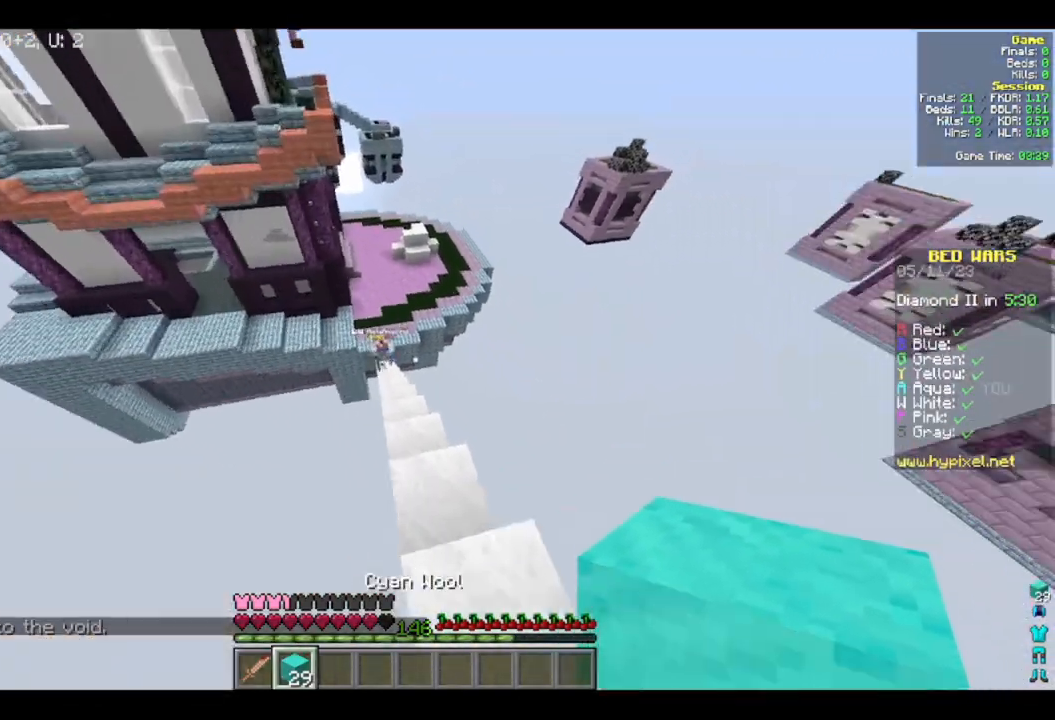
{"keys": ["s"], "mouse": ["right"], "events": [[267, "d", "down"], [367, "w", "up"], [400, "d", "up"], [417, "mouse_right", "down"], [500, "s", "down"]]}
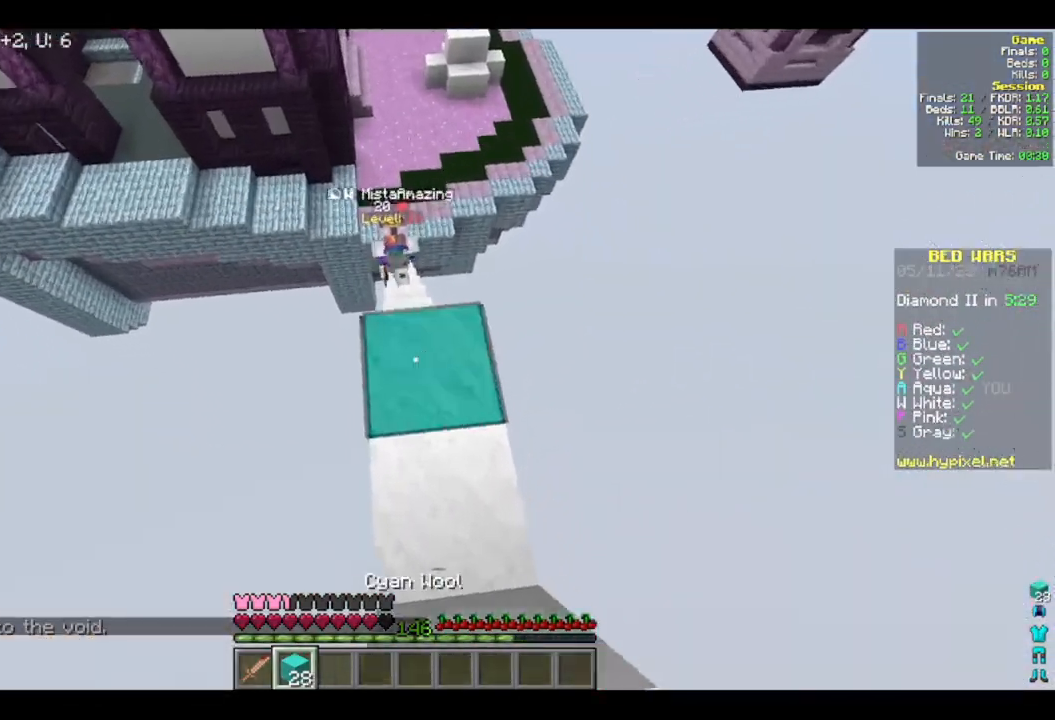
{"keys": ["s"], "mouse": ["right"], "events": [[233, "d", "down"], [333, "d", "up"]]}
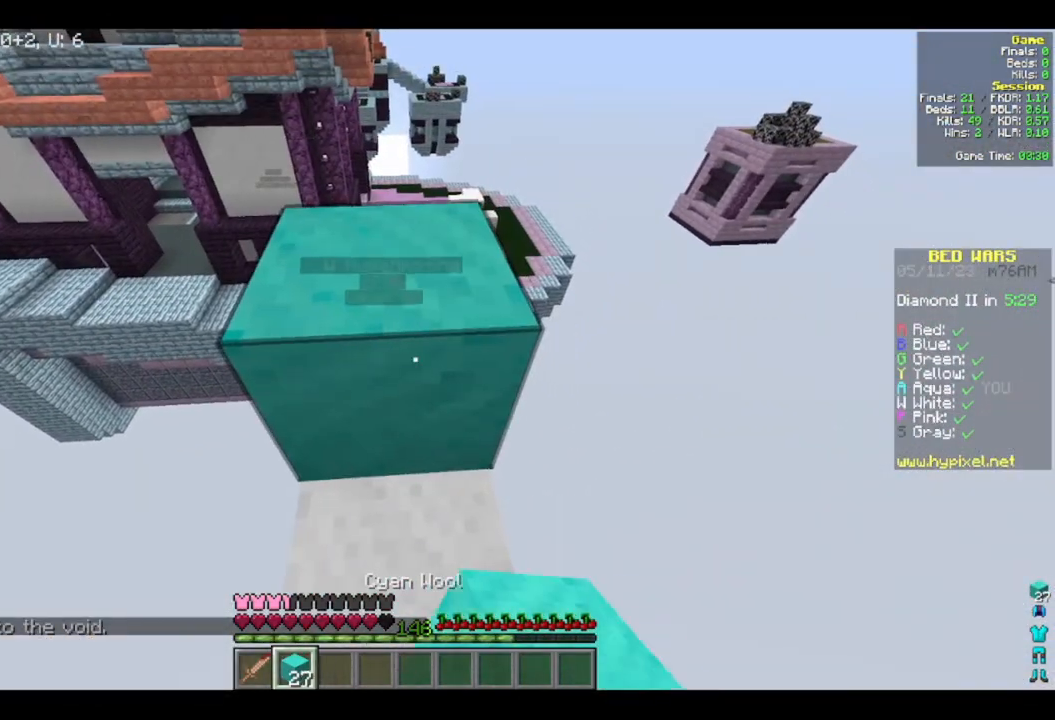
{"keys": ["s"], "mouse": [], "events": [[200, "mouse_right", "up"]]}
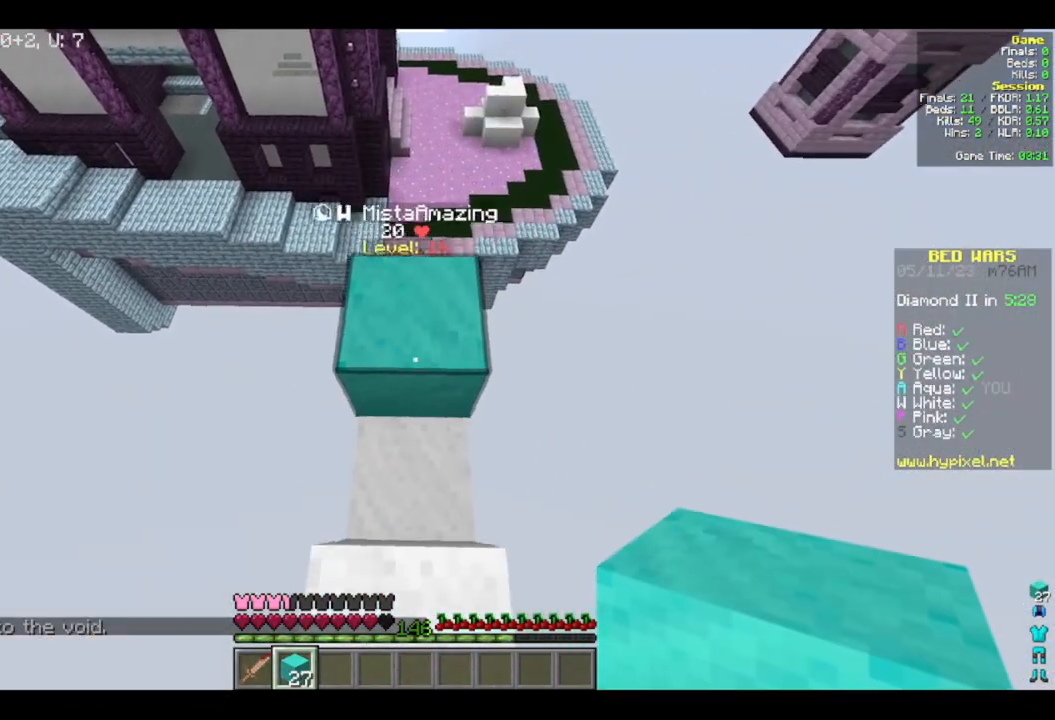
{"keys": ["w"], "mouse": [], "events": [[200, "s", "up"], [250, "w", "down"]]}
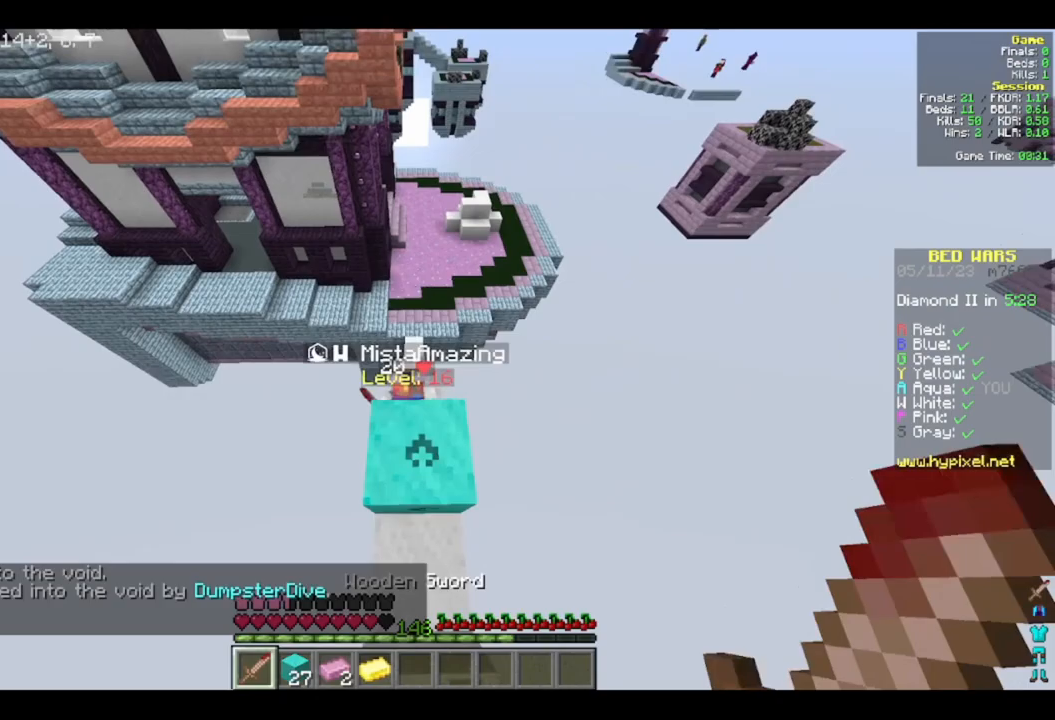
{"keys": ["d"], "mouse": ["left"], "events": [[33, "a", "down"], [150, "w", "up"], [200, "d", "down"], [233, "a", "up"], [450, "mouse_left", "down"]]}
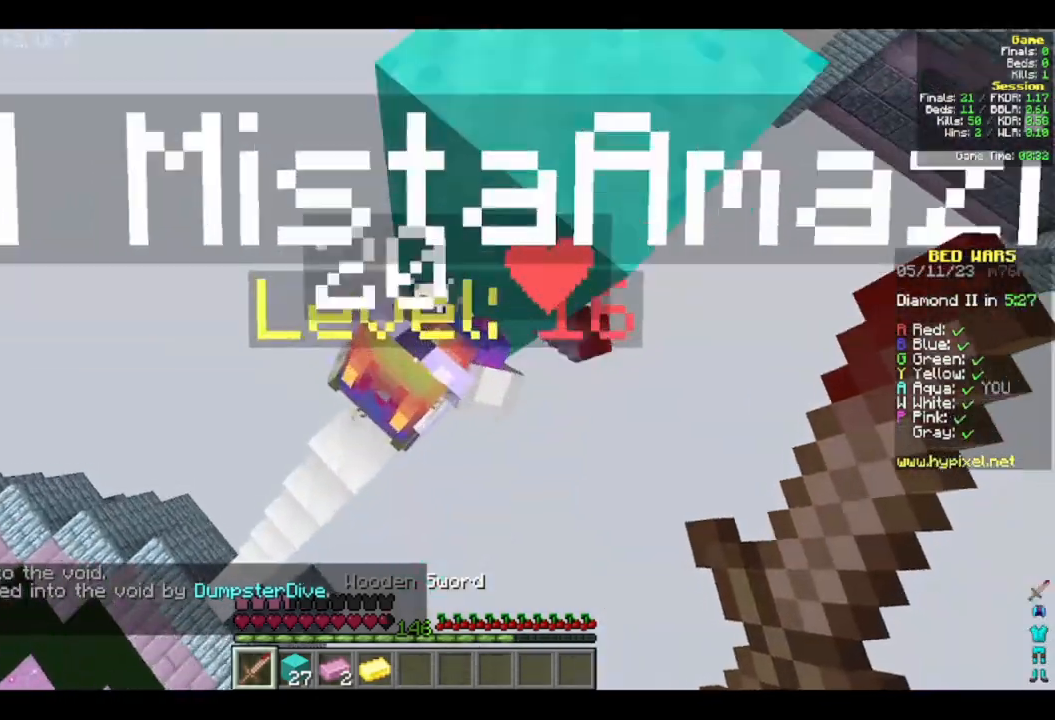
{"keys": ["a", "w"], "mouse": ["left"], "events": [[83, "w", "down"], [183, "d", "up"], [250, "a", "down"], [433, "a", "up"], [483, "a", "down"]]}
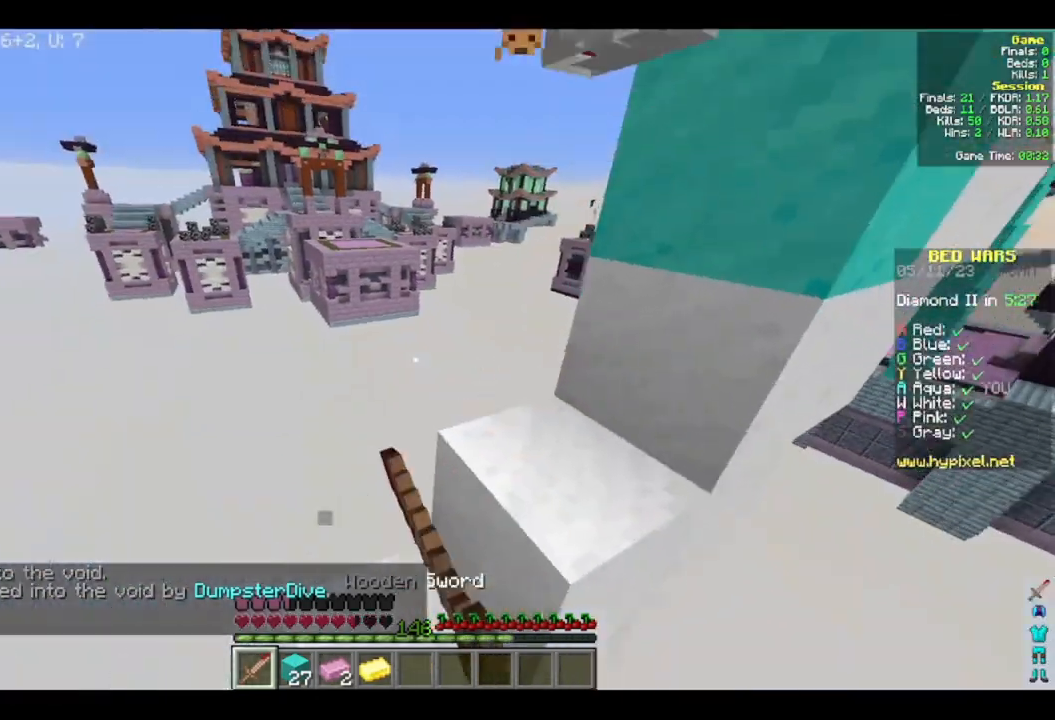
{"keys": ["a", "w"], "mouse": ["left"], "events": [[150, "a", "up"], [233, "a", "down"], [367, "mouse_left", "up"], [400, "mouse_left", "down"]]}
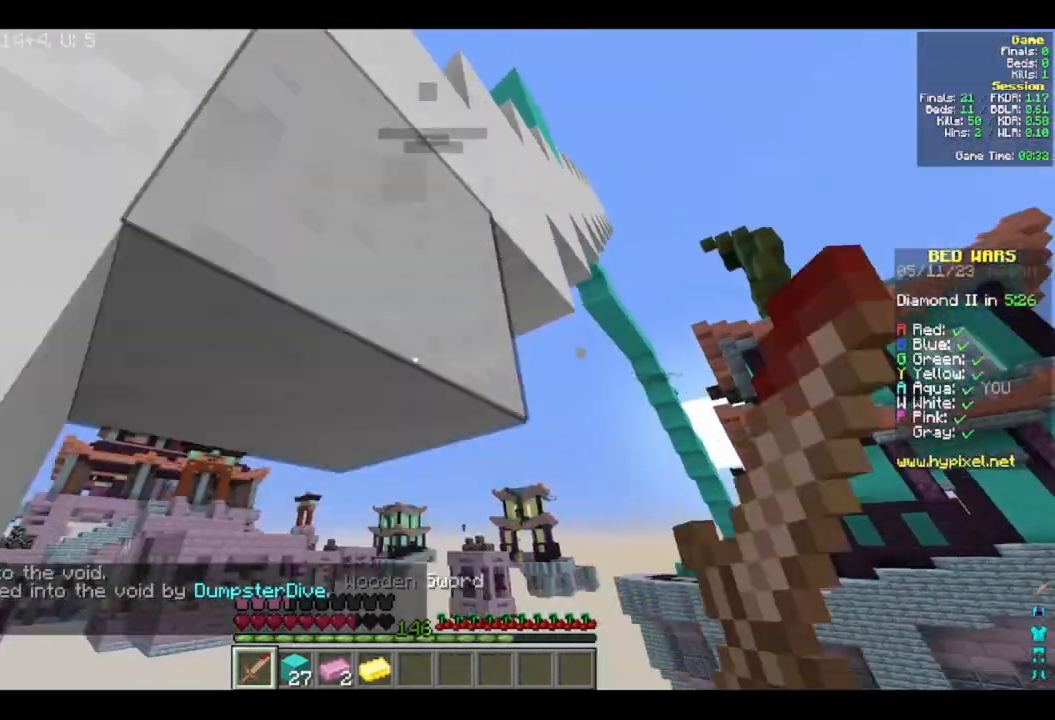
{"keys": [], "mouse": [], "events": [[17, "mouse_left", "up"], [100, "mouse_right", "down"], [167, "a", "up"], [267, "mouse_right", "up"], [400, "w", "up"]]}